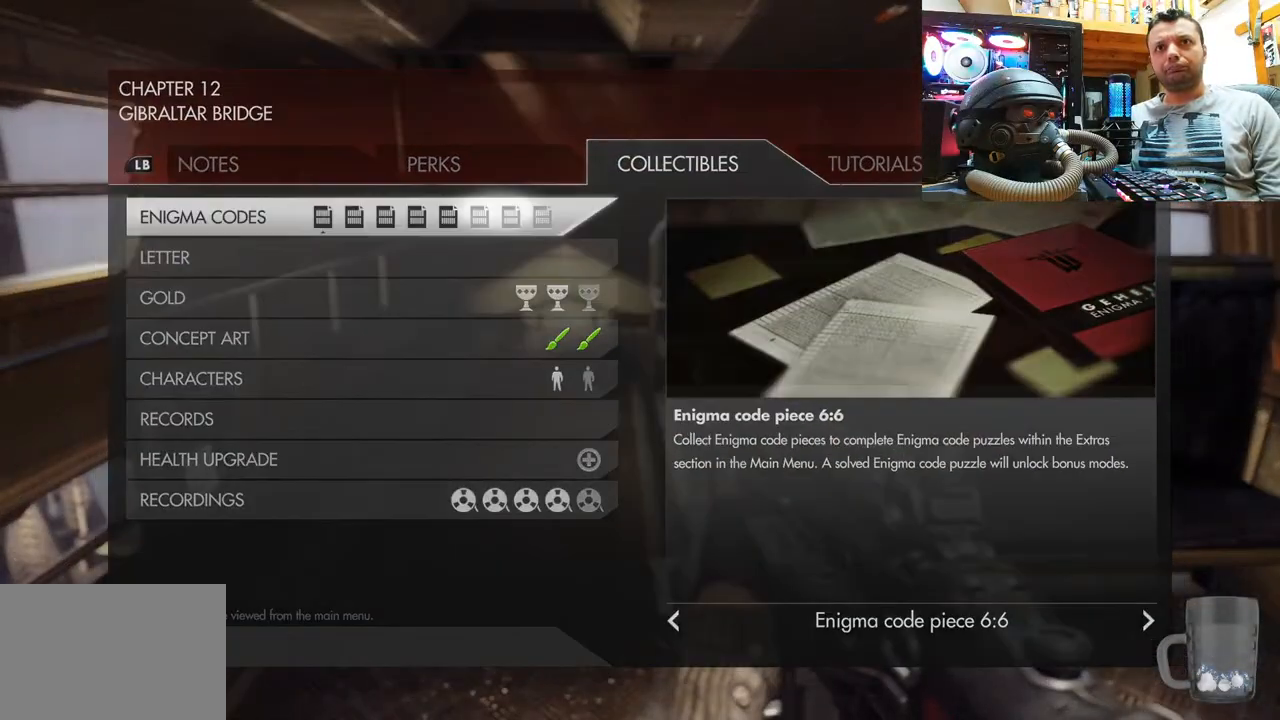
Gameplay with a controller (PlayStation layout); each line is a JSON object with the inputs held at the frame after it. "events" lists button and stick changes between this image and that frame as [ms after this image, input, new state], when the widget could be followed in between. Not read: L1 R1.
{"buttons": [], "left_stick": "down-left", "right_stick": "left", "events": [[83, "left_stick", "up"], [117, "right_stick", "left"], [333, "left_stick", "down"], [383, "left_stick", "down-left"]]}
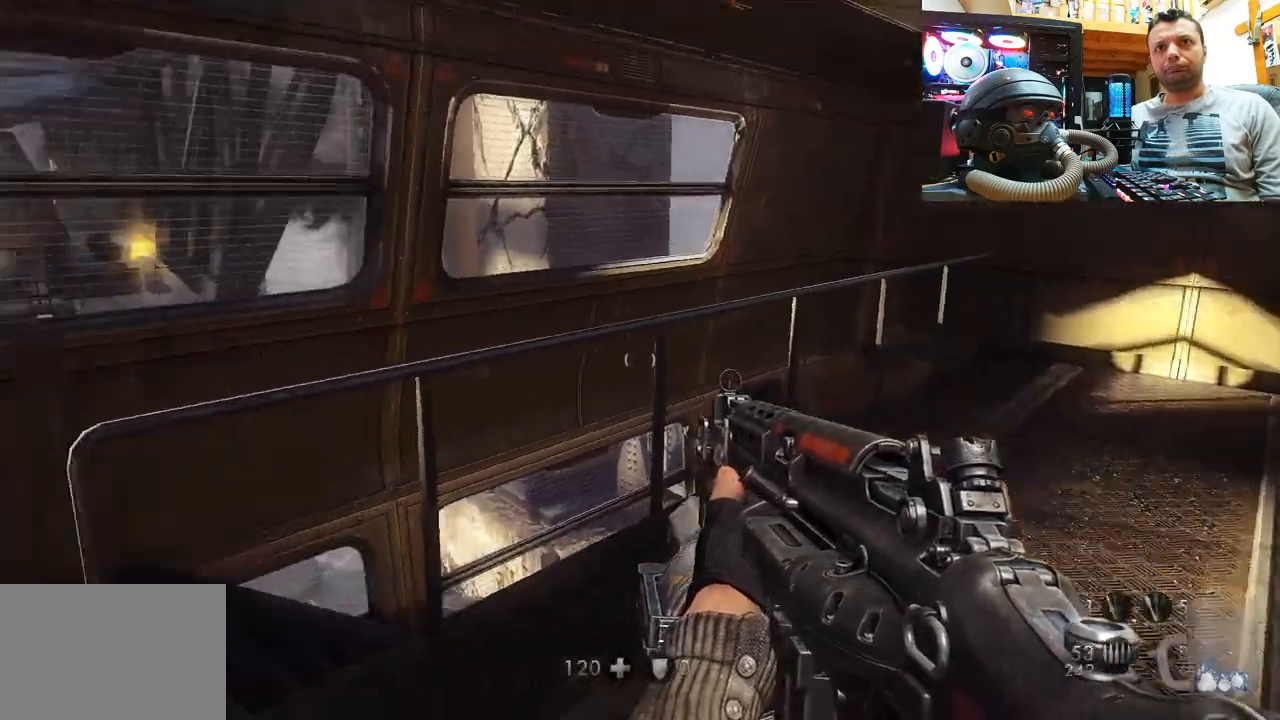
{"buttons": [], "left_stick": "down-right", "right_stick": "right", "events": [[167, "left_stick", "up-left"], [367, "left_stick", "up-right"], [367, "right_stick", "right"], [417, "left_stick", "down-right"]]}
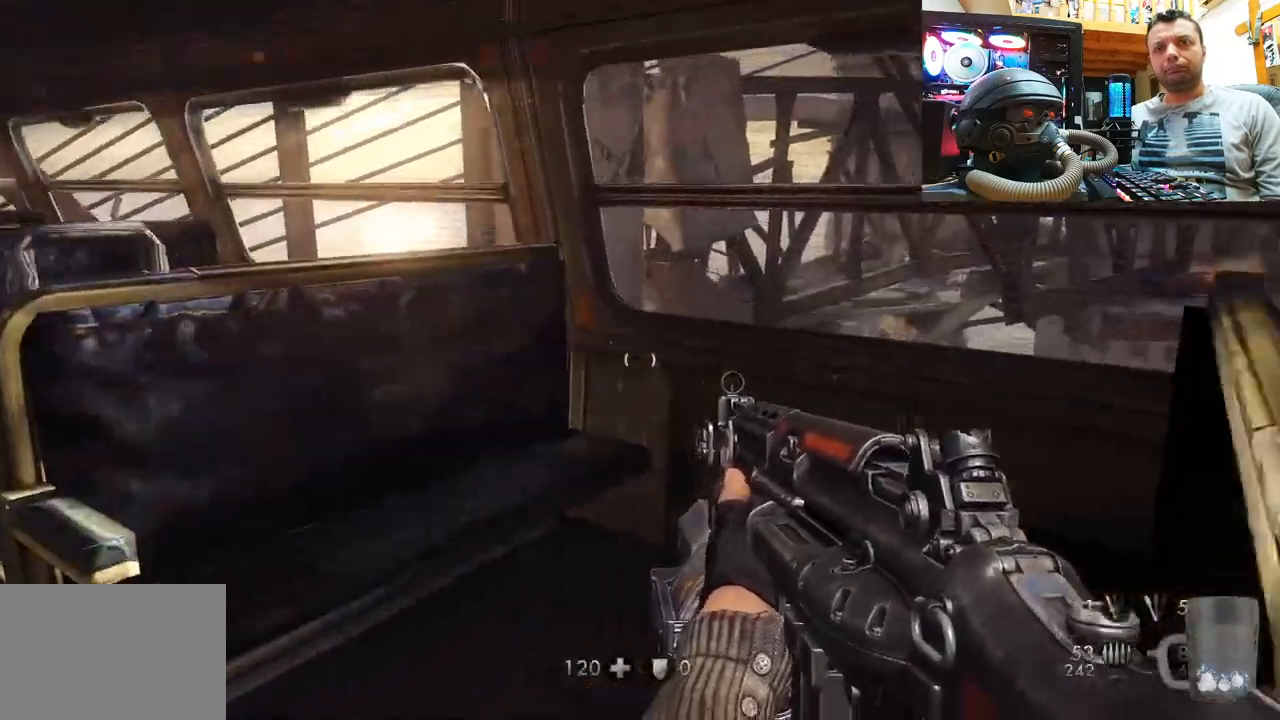
{"buttons": [], "left_stick": "up-right", "right_stick": "down-right", "events": [[350, "left_stick", "up-right"], [400, "right_stick", "down-right"]]}
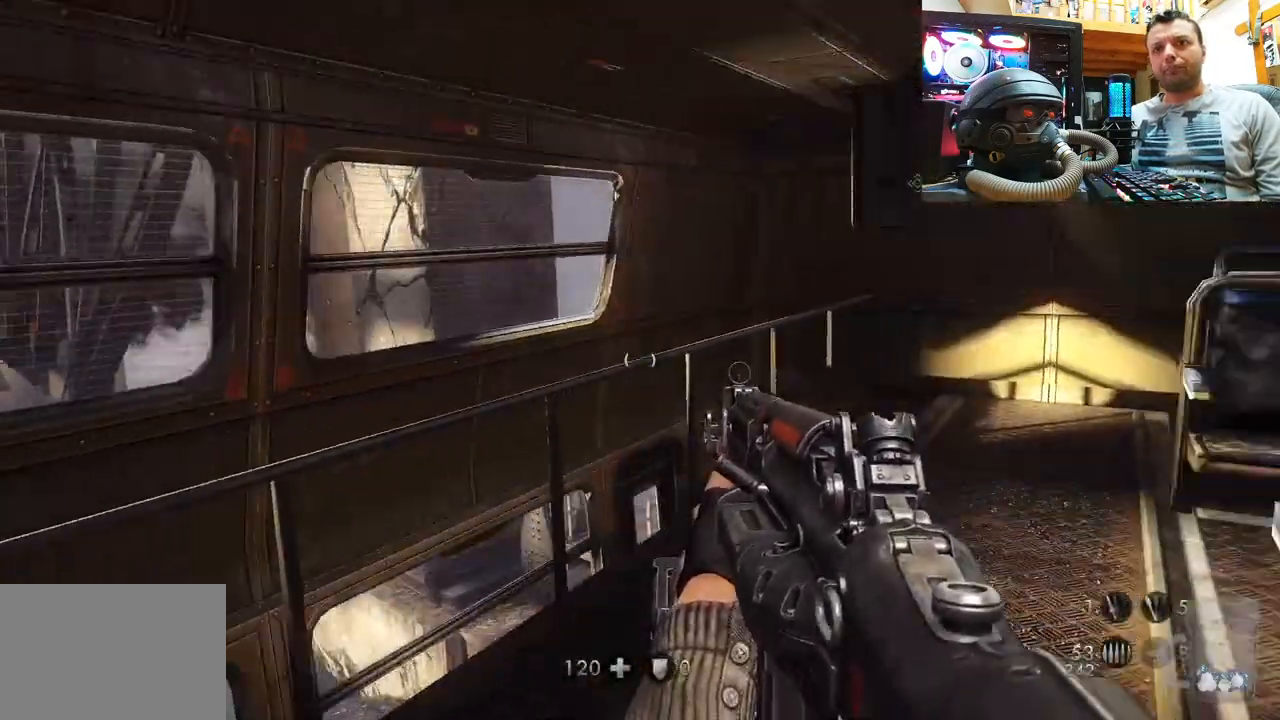
{"buttons": [], "left_stick": "up-right", "right_stick": "down-left", "events": [[150, "right_stick", "center"], [383, "right_stick", "down-left"]]}
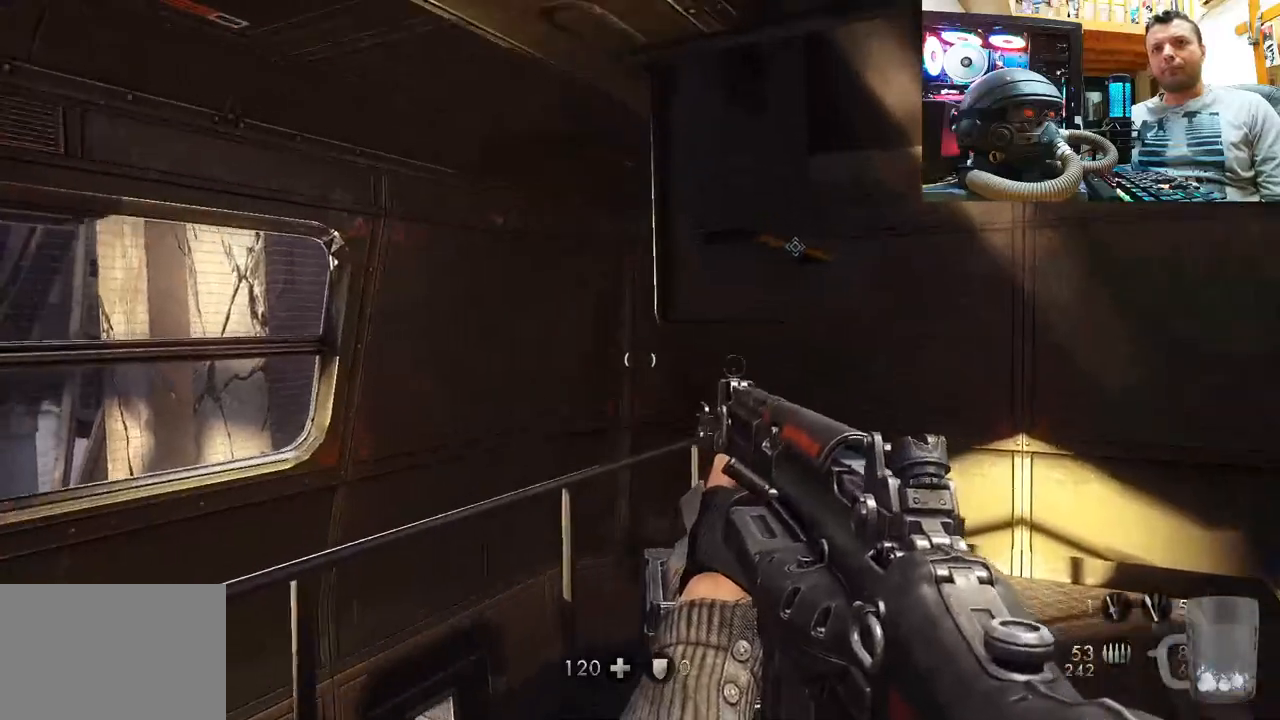
{"buttons": [], "left_stick": "center", "right_stick": "left", "events": [[167, "right_stick", "left"], [250, "right_stick", "down-left"], [383, "left_stick", "center"], [500, "right_stick", "left"]]}
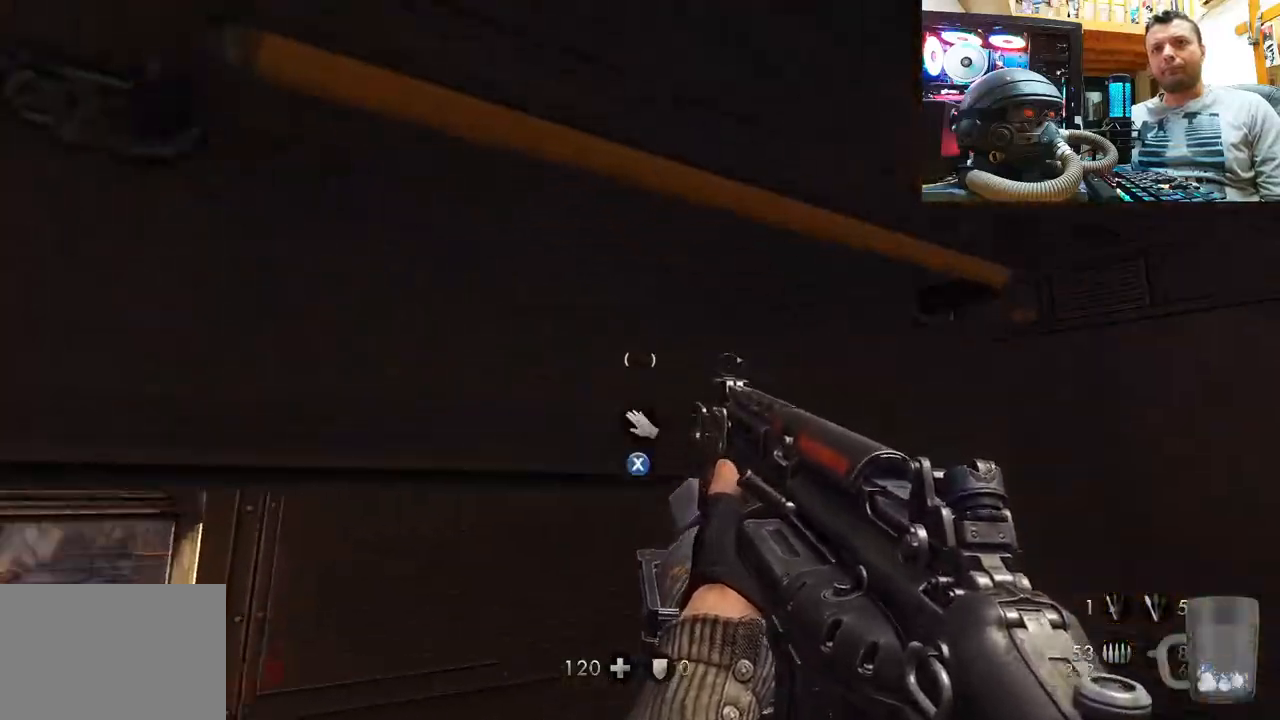
{"buttons": [], "left_stick": "center", "right_stick": "center", "events": [[17, "right_stick", "center"], [83, "SQUARE", "down"], [200, "SQUARE", "up"]]}
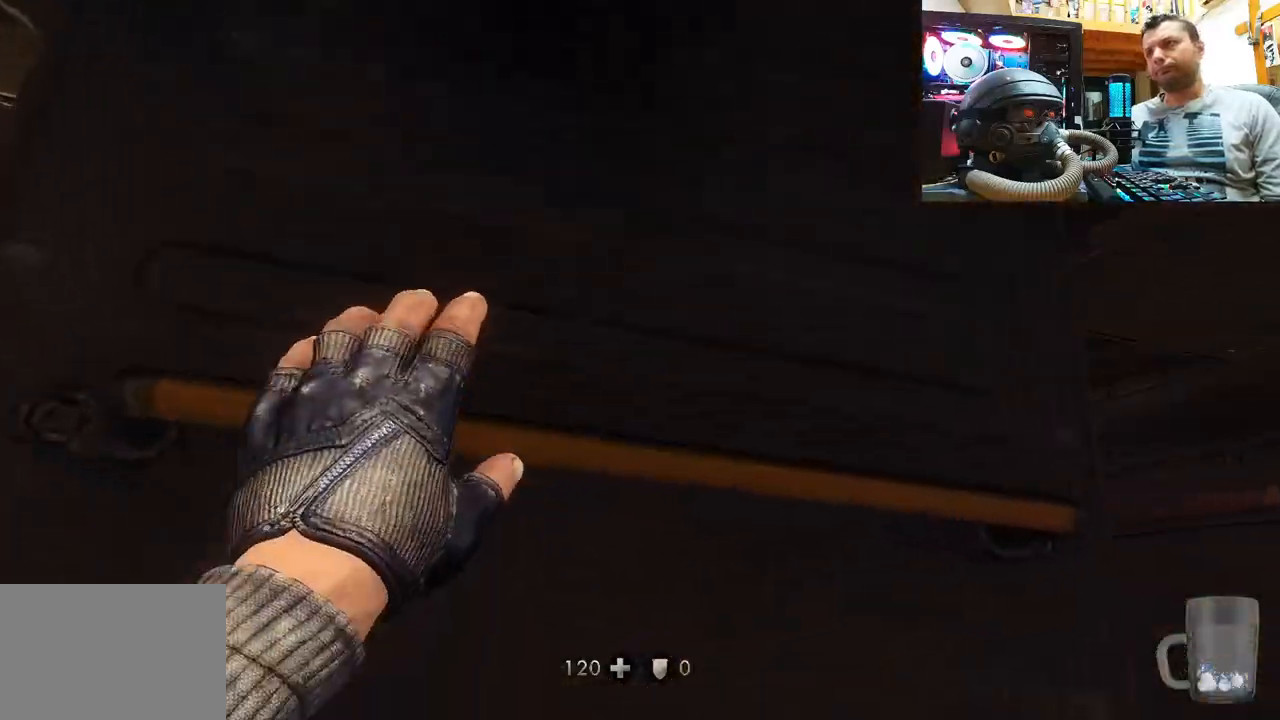
{"buttons": [], "left_stick": "center", "right_stick": "center", "events": []}
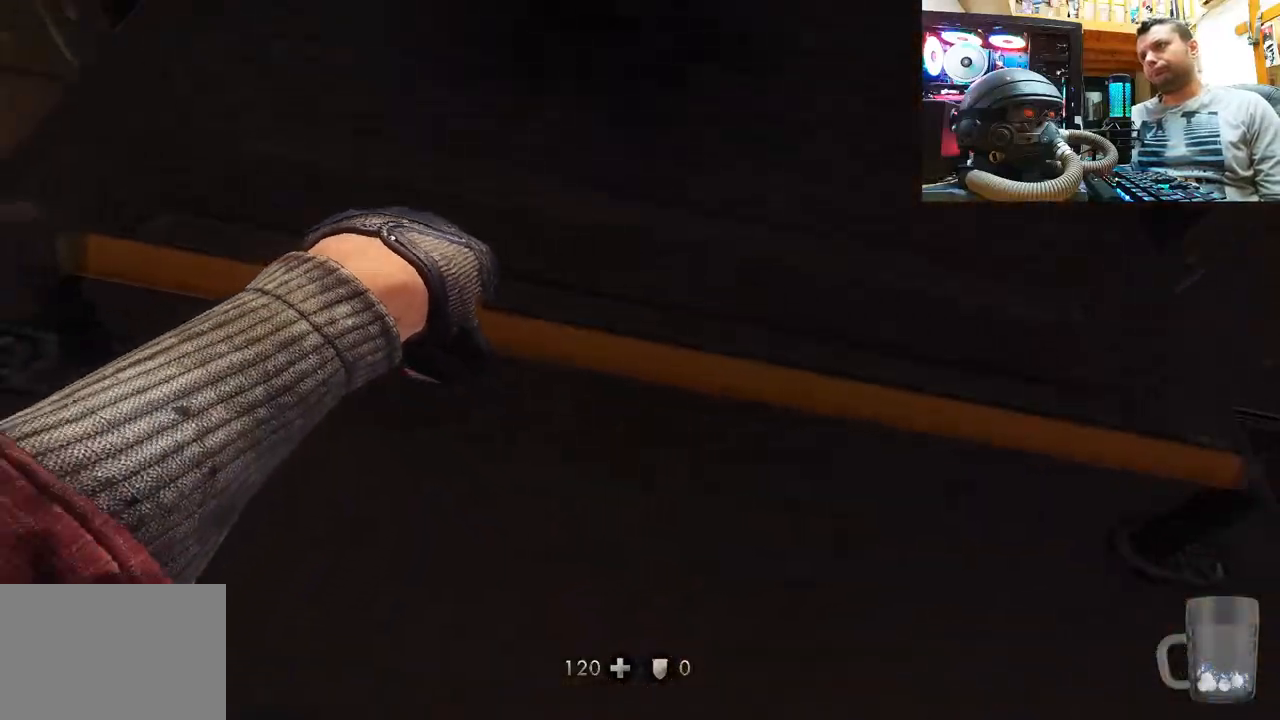
{"buttons": [], "left_stick": "center", "right_stick": "center", "events": []}
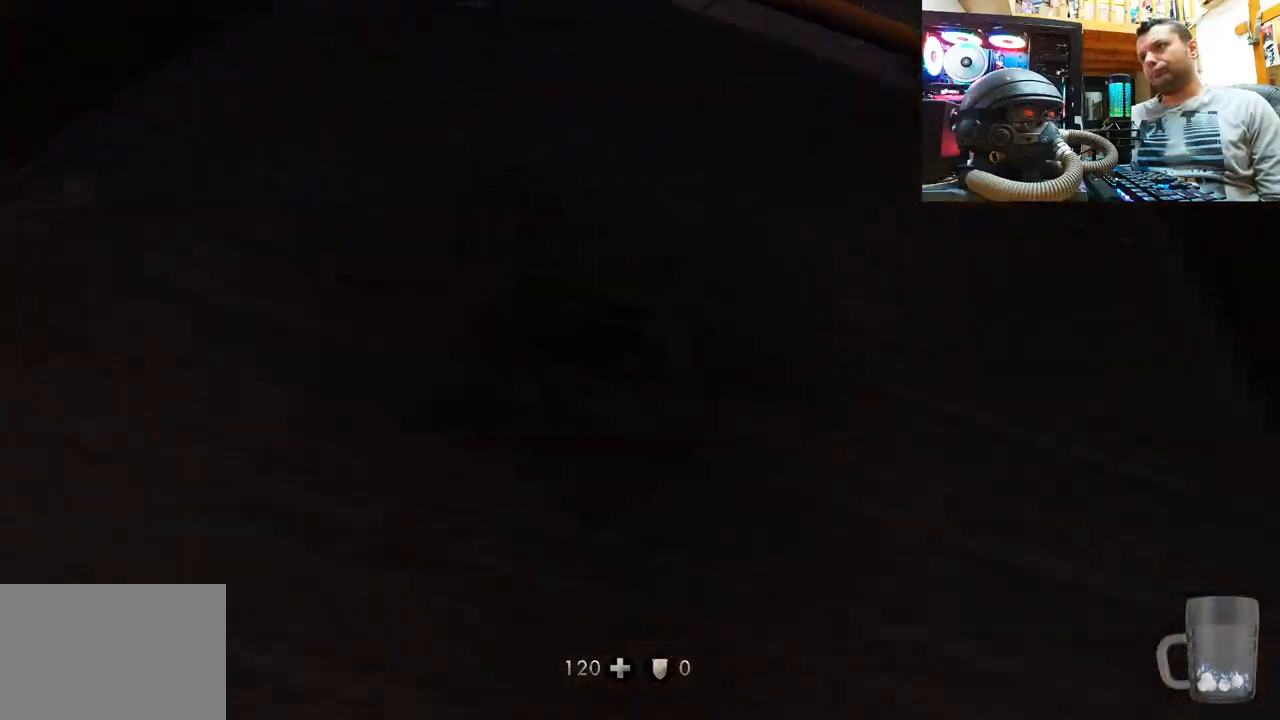
{"buttons": [], "left_stick": "center", "right_stick": "center", "events": []}
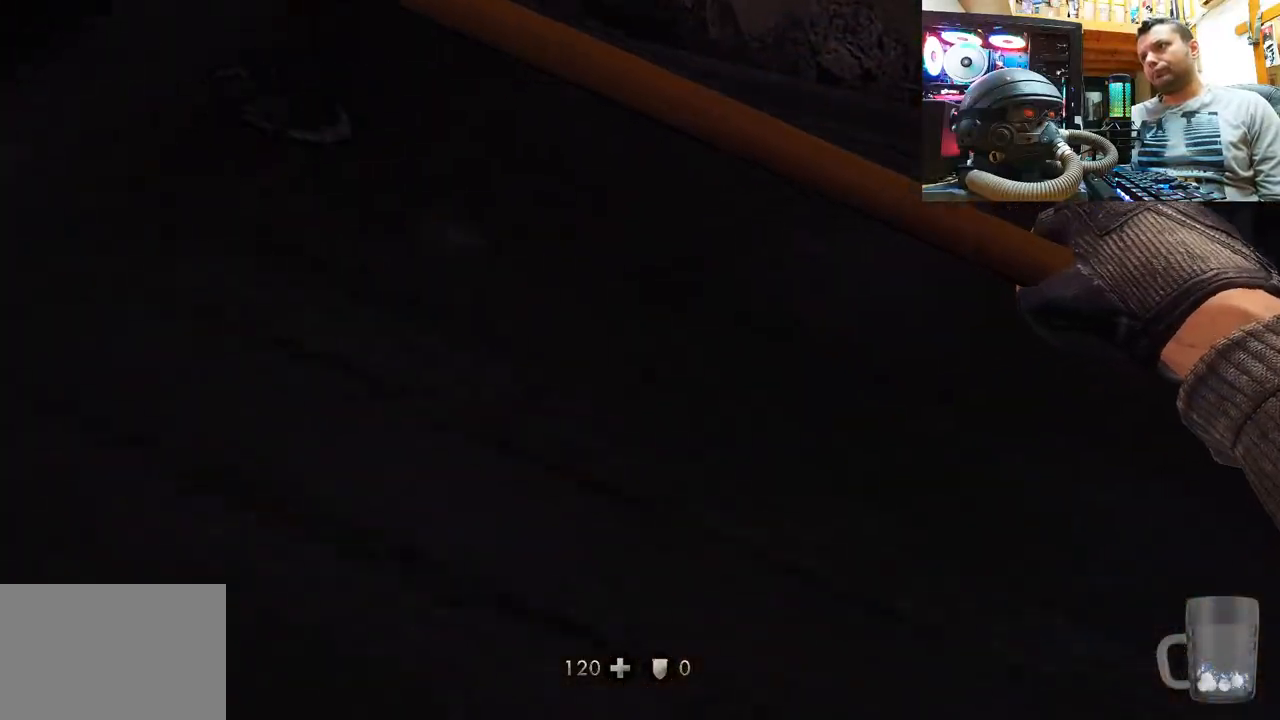
{"buttons": [], "left_stick": "center", "right_stick": "center", "events": []}
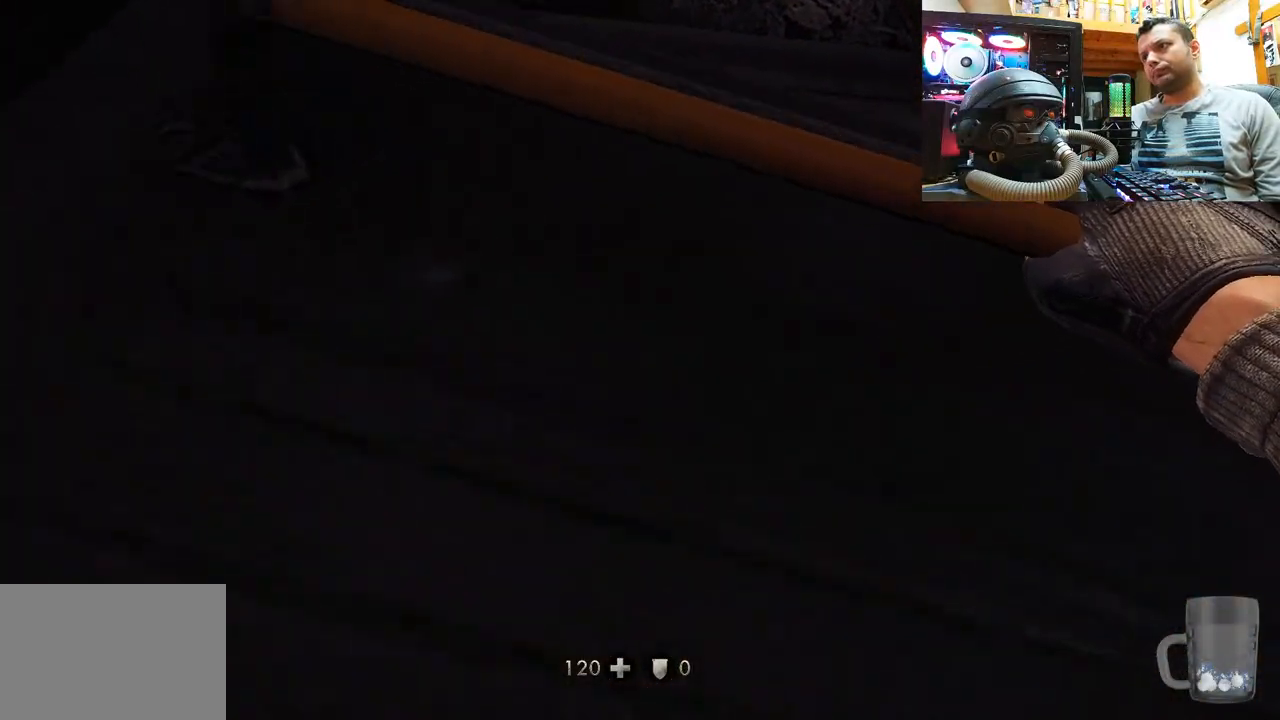
{"buttons": [], "left_stick": "center", "right_stick": "center", "events": []}
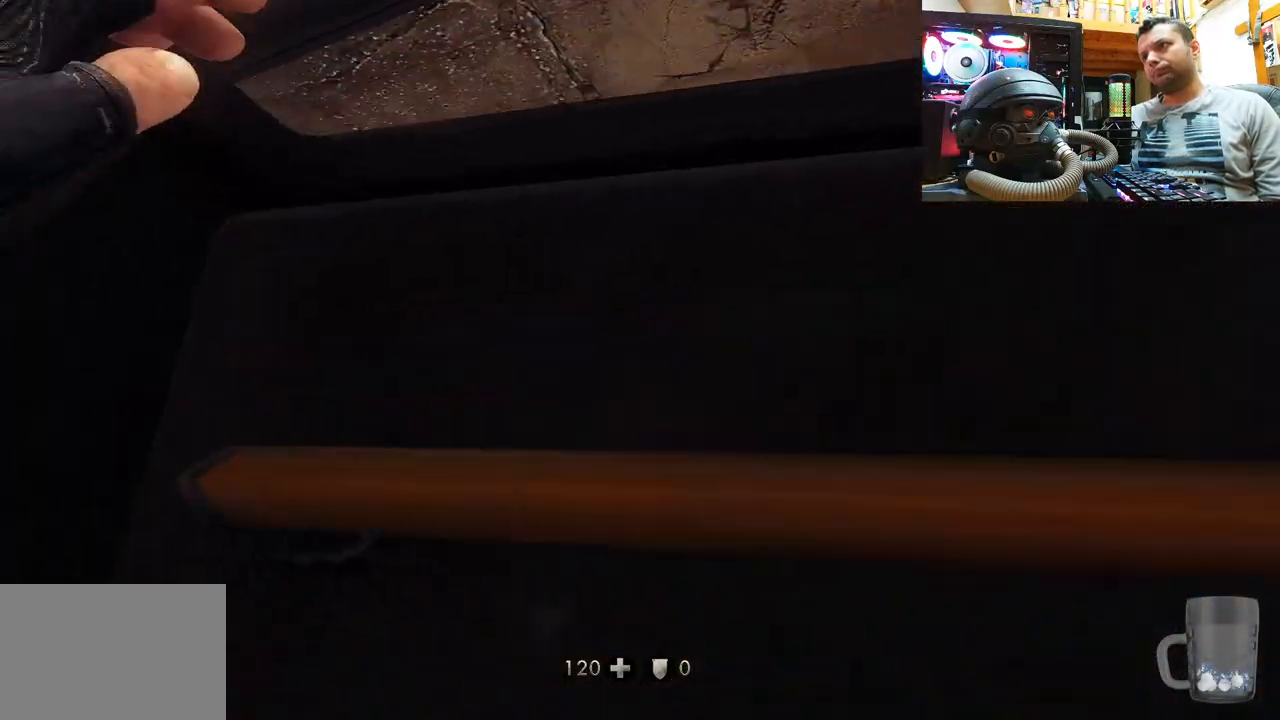
{"buttons": [], "left_stick": "center", "right_stick": "center", "events": []}
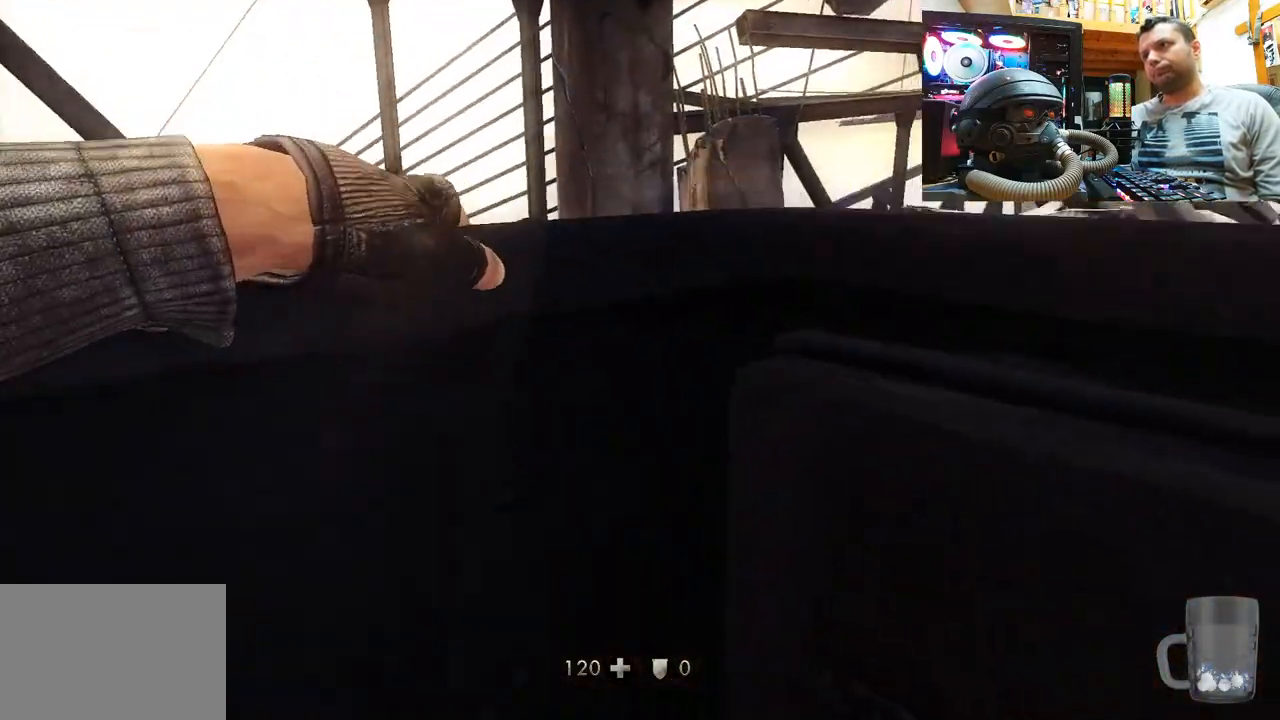
{"buttons": [], "left_stick": "center", "right_stick": "center", "events": []}
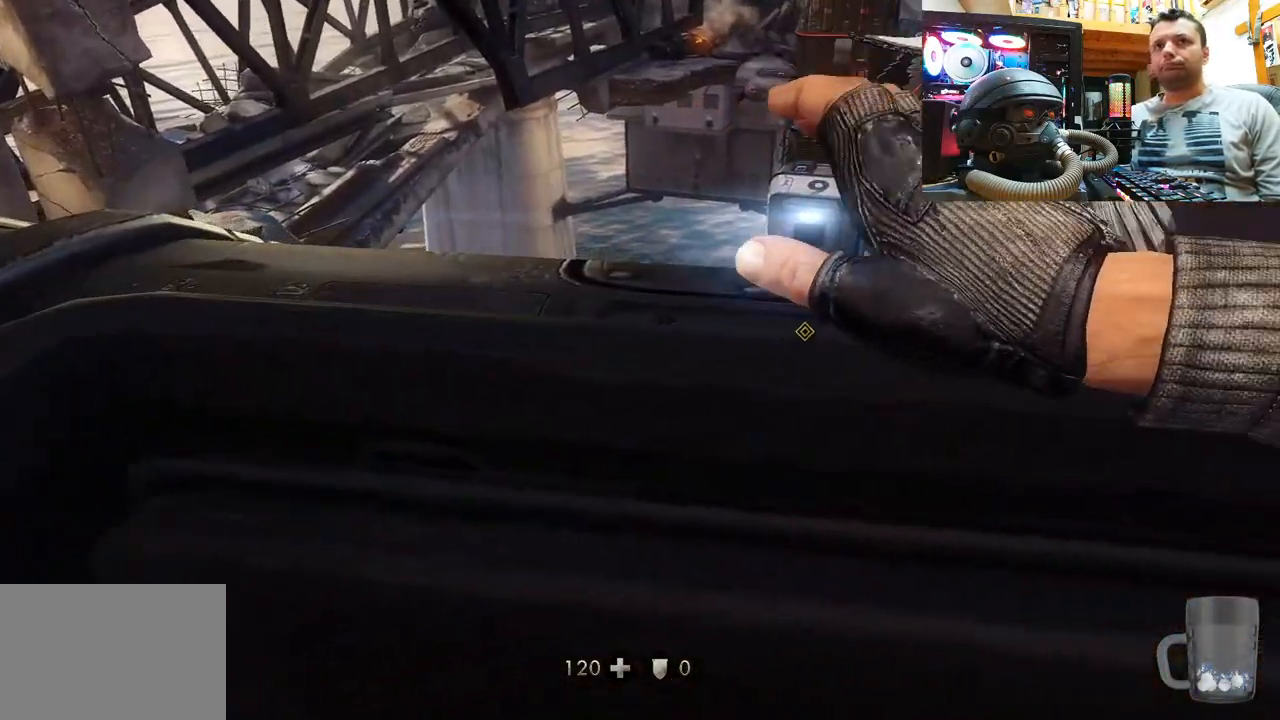
{"buttons": [], "left_stick": "center", "right_stick": "center", "events": []}
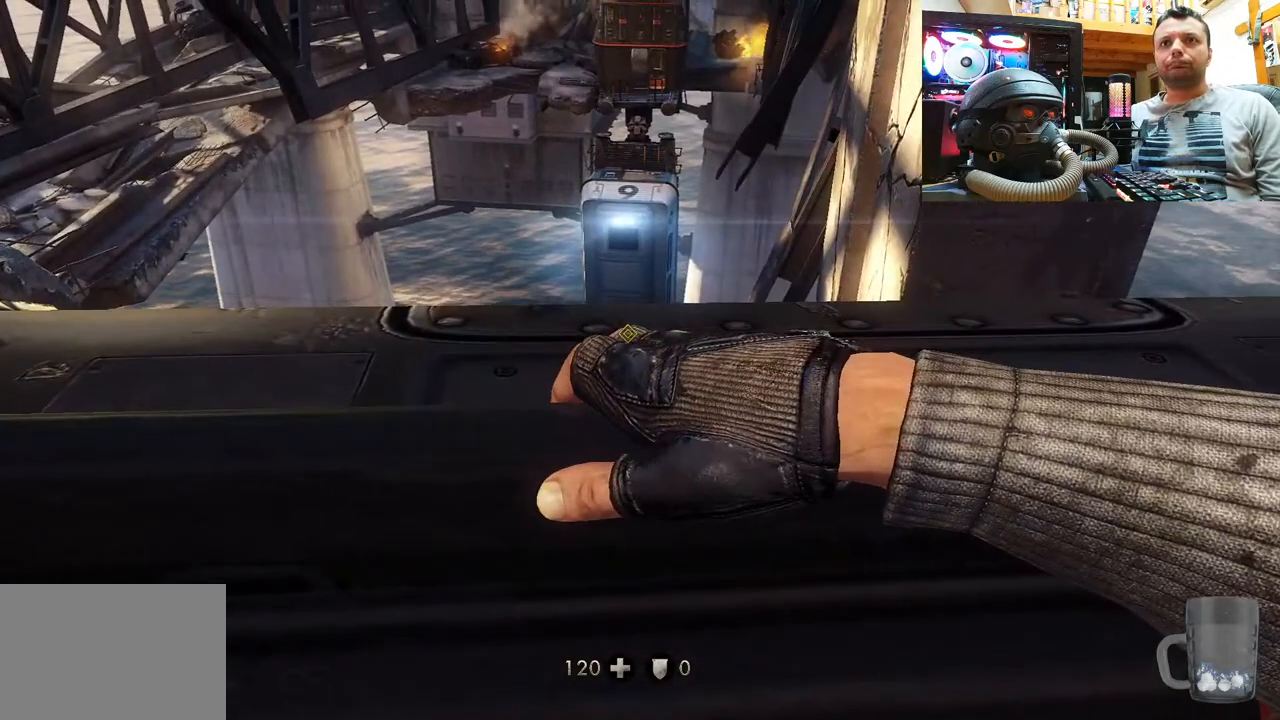
{"buttons": [], "left_stick": "center", "right_stick": "center", "events": []}
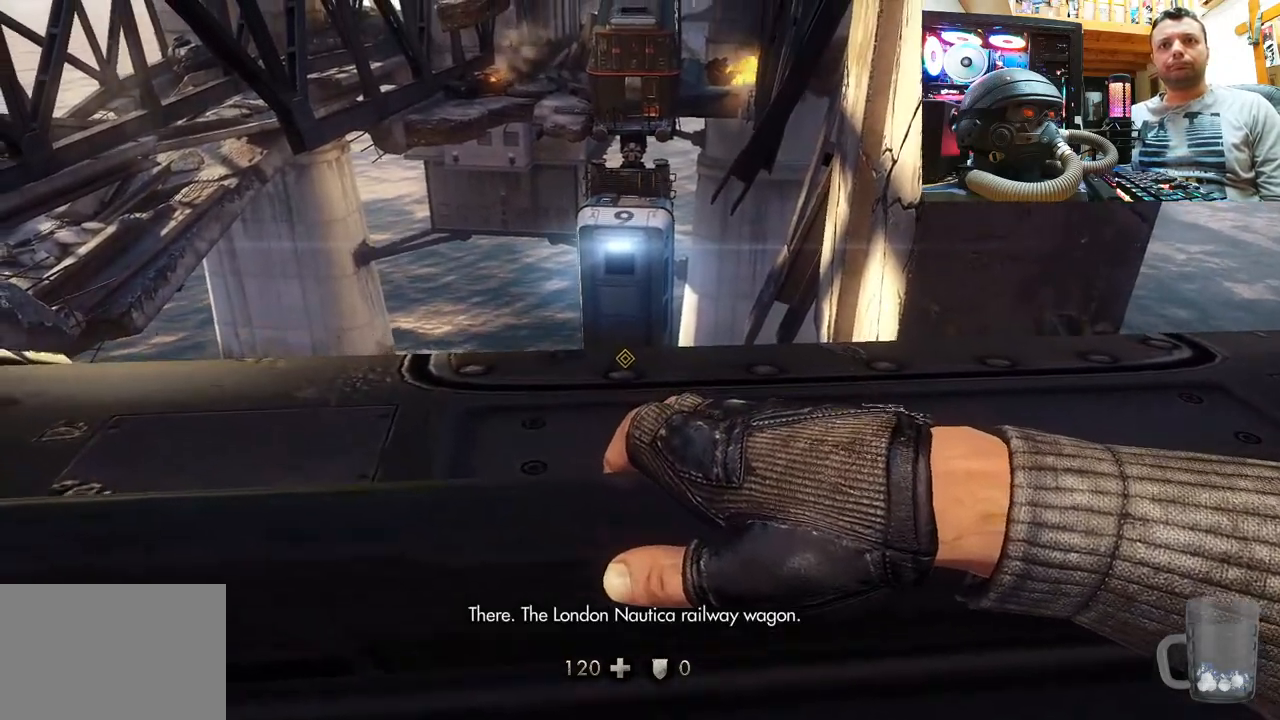
{"buttons": [], "left_stick": "center", "right_stick": "center", "events": [[83, "left_stick", "up"], [350, "left_stick", "center"]]}
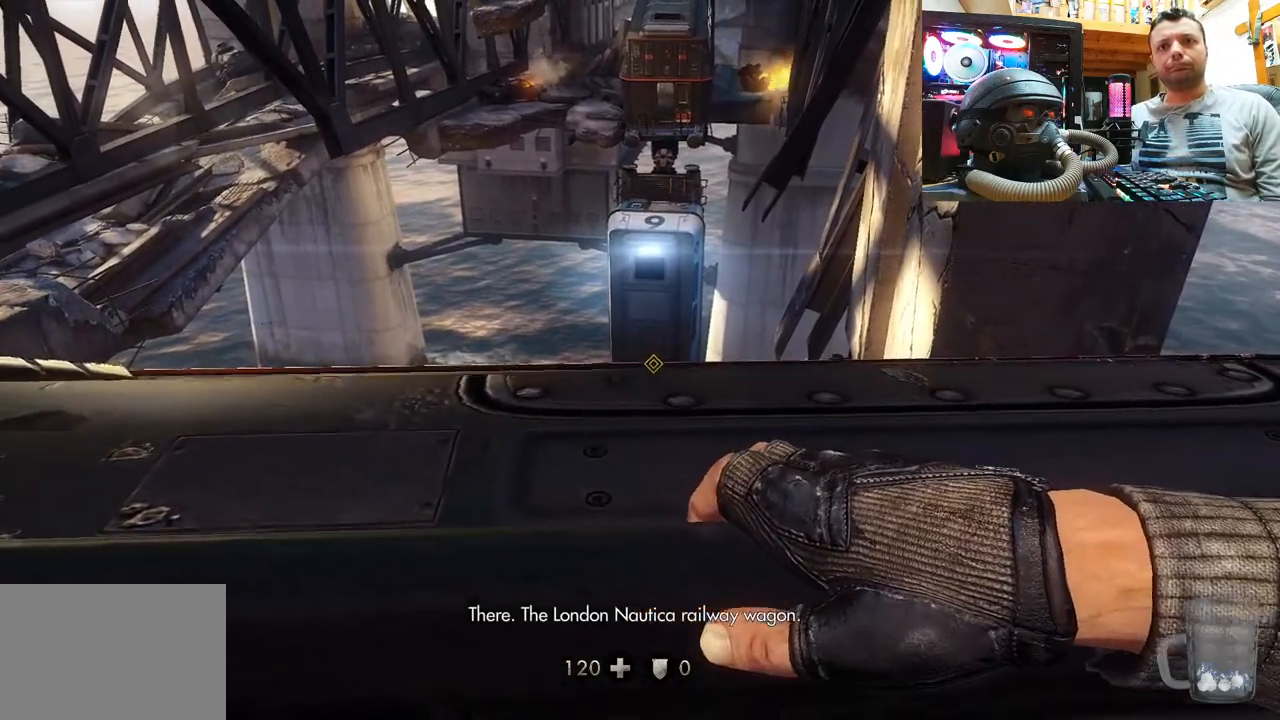
{"buttons": [], "left_stick": "center", "right_stick": "center", "events": []}
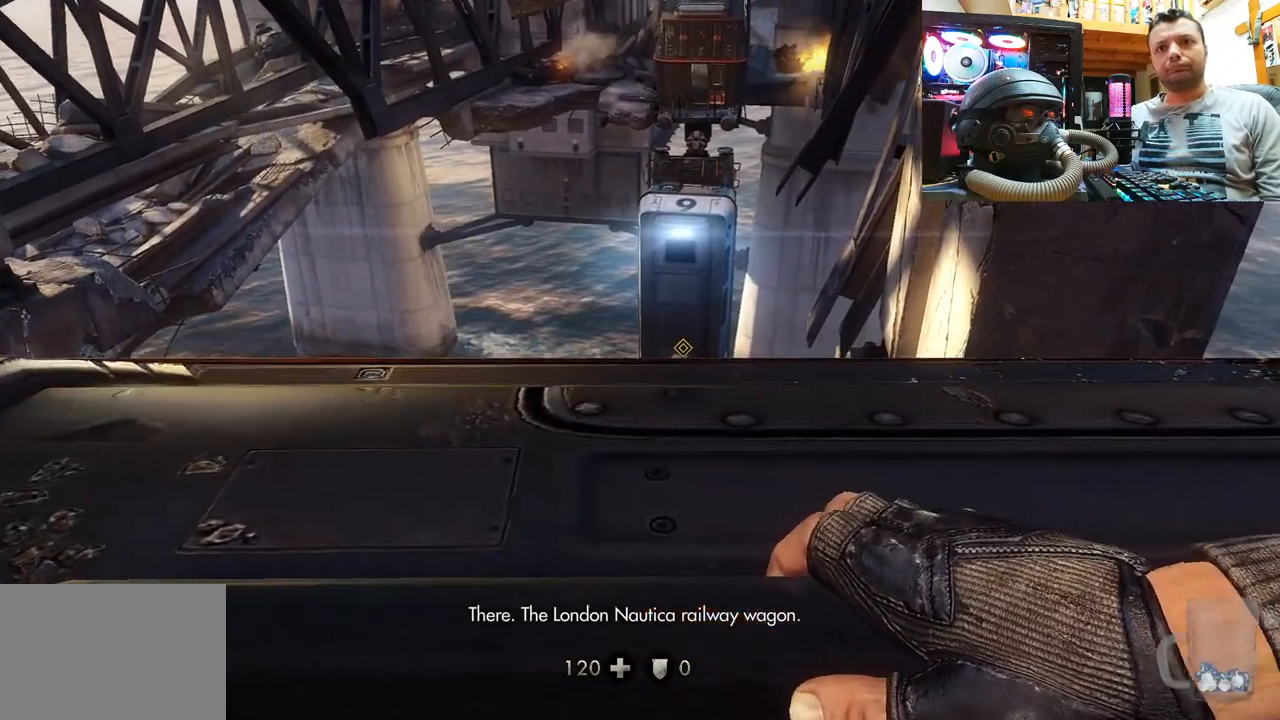
{"buttons": [], "left_stick": "up", "right_stick": "center", "events": [[317, "left_stick", "up"]]}
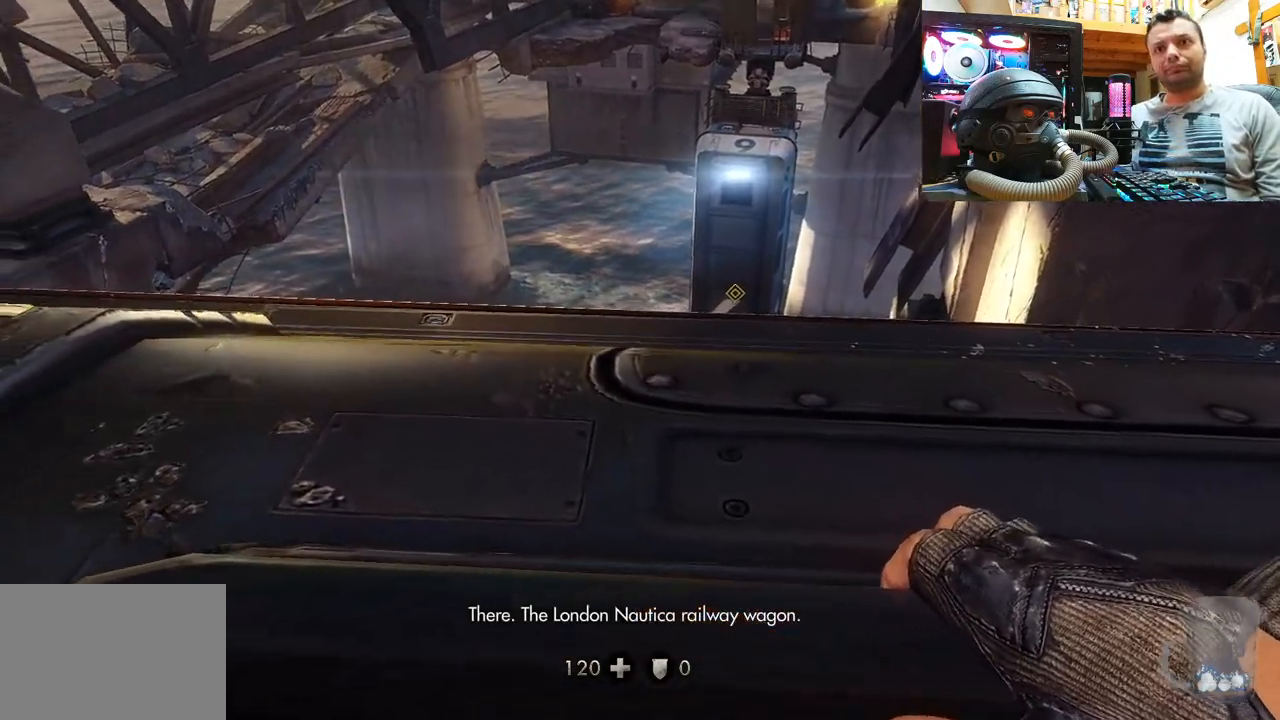
{"buttons": [], "left_stick": "up", "right_stick": "center", "events": [[83, "left_stick", "left"], [333, "left_stick", "up"]]}
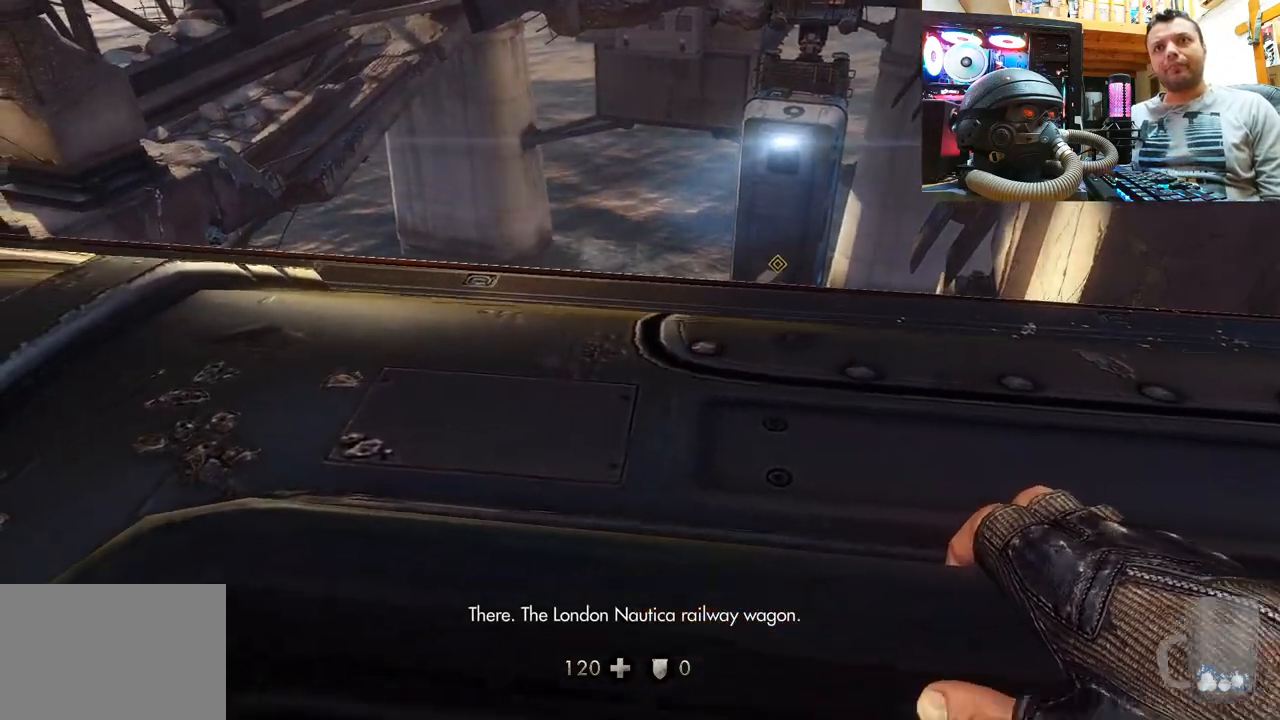
{"buttons": [], "left_stick": "up", "right_stick": "center", "events": [[33, "left_stick", "center"], [317, "left_stick", "up"]]}
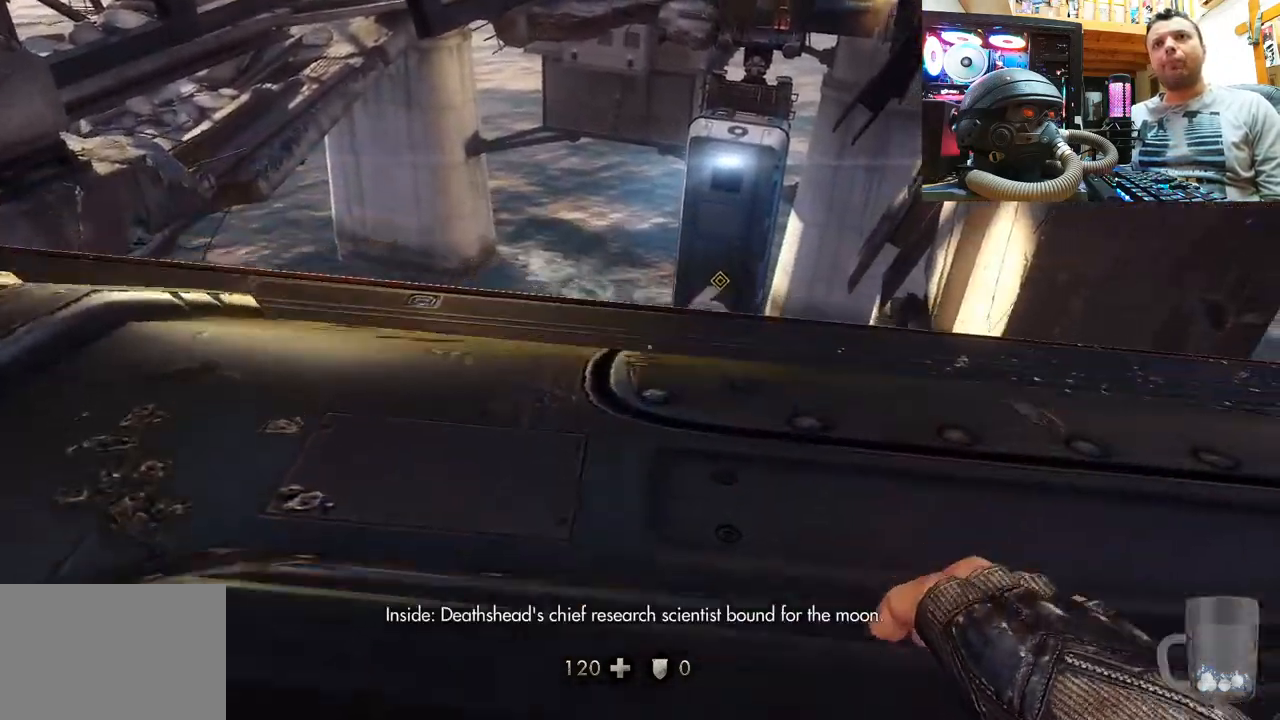
{"buttons": [], "left_stick": "up", "right_stick": "center", "events": []}
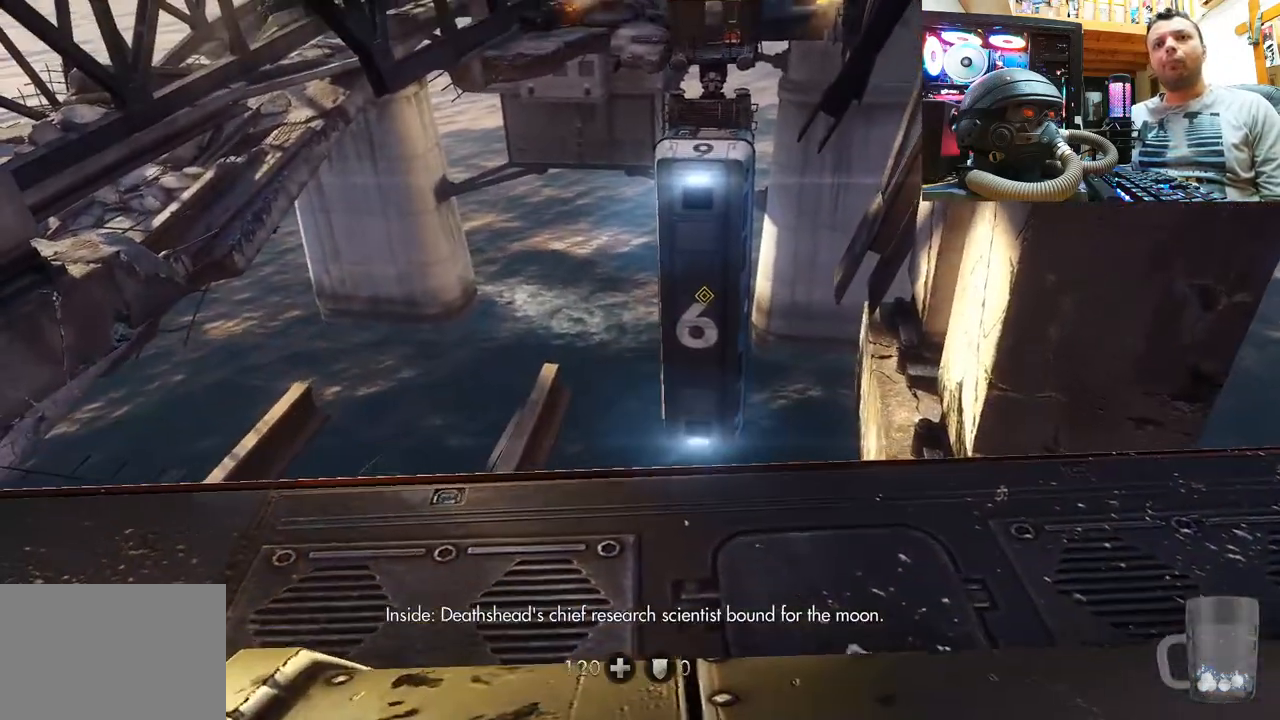
{"buttons": [], "left_stick": "center", "right_stick": "up-left", "events": [[133, "left_stick", "center"], [217, "right_stick", "up-left"]]}
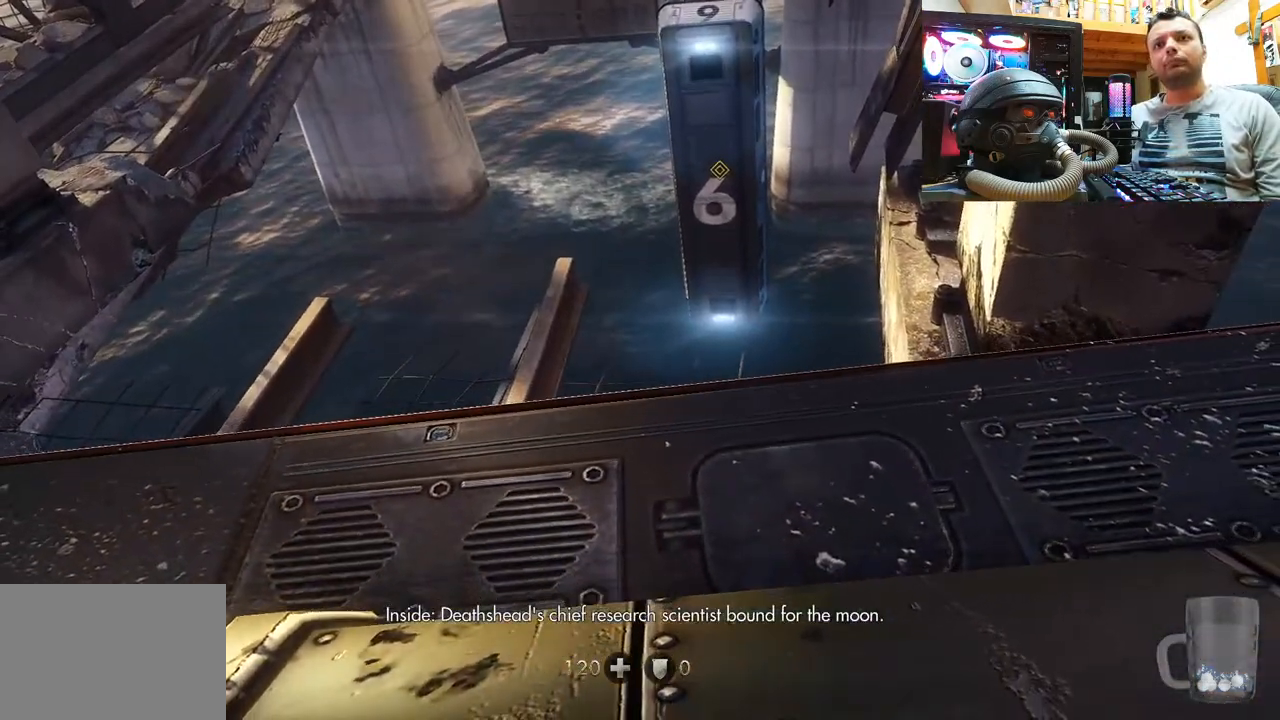
{"buttons": [], "left_stick": "center", "right_stick": "center", "events": [[33, "right_stick", "center"], [167, "left_stick", "up"], [233, "right_stick", "left"], [350, "right_stick", "up-left"], [383, "left_stick", "center"], [483, "right_stick", "center"]]}
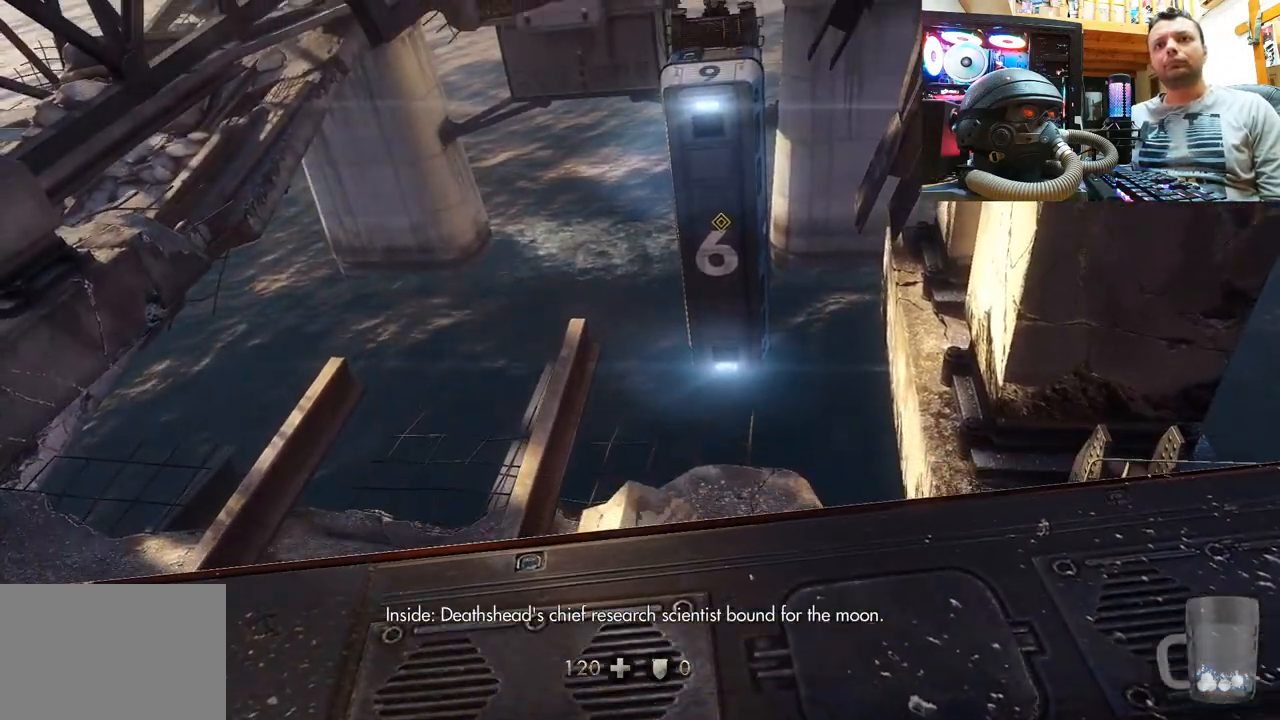
{"buttons": [], "left_stick": "center", "right_stick": "center", "events": [[217, "right_stick", "up-left"], [483, "right_stick", "center"]]}
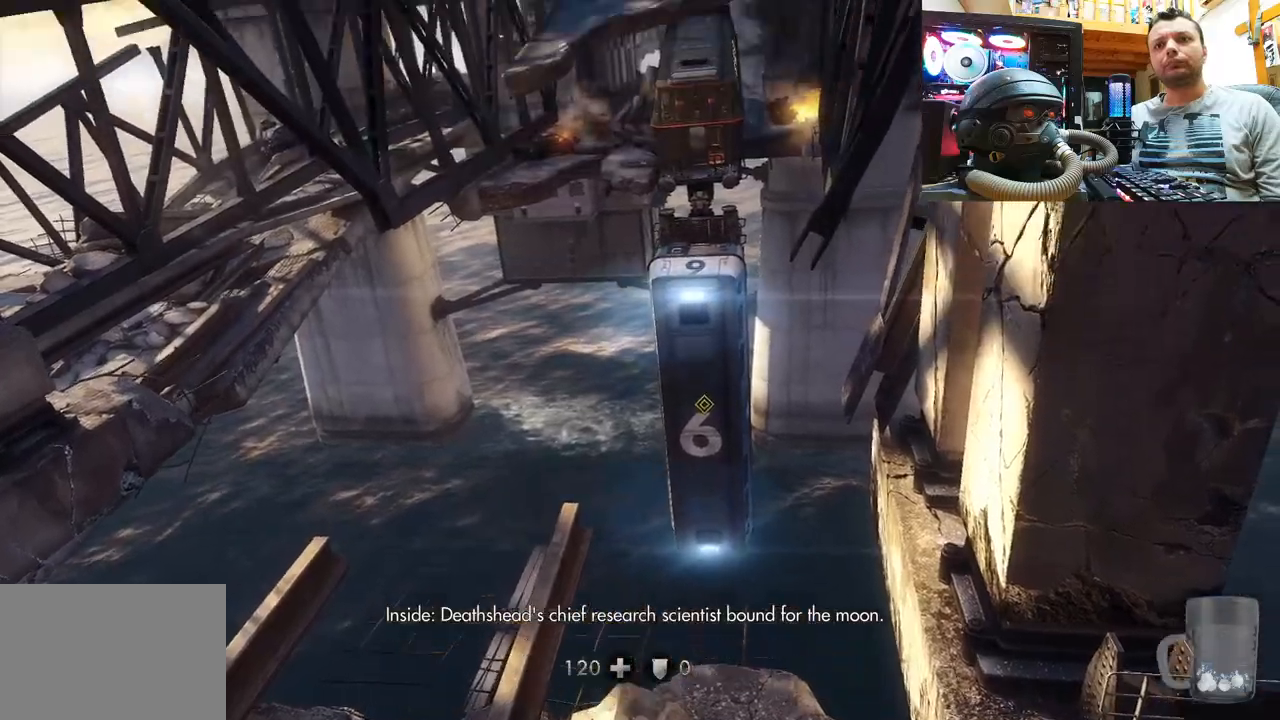
{"buttons": [], "left_stick": "center", "right_stick": "up-left", "events": [[217, "right_stick", "up-left"]]}
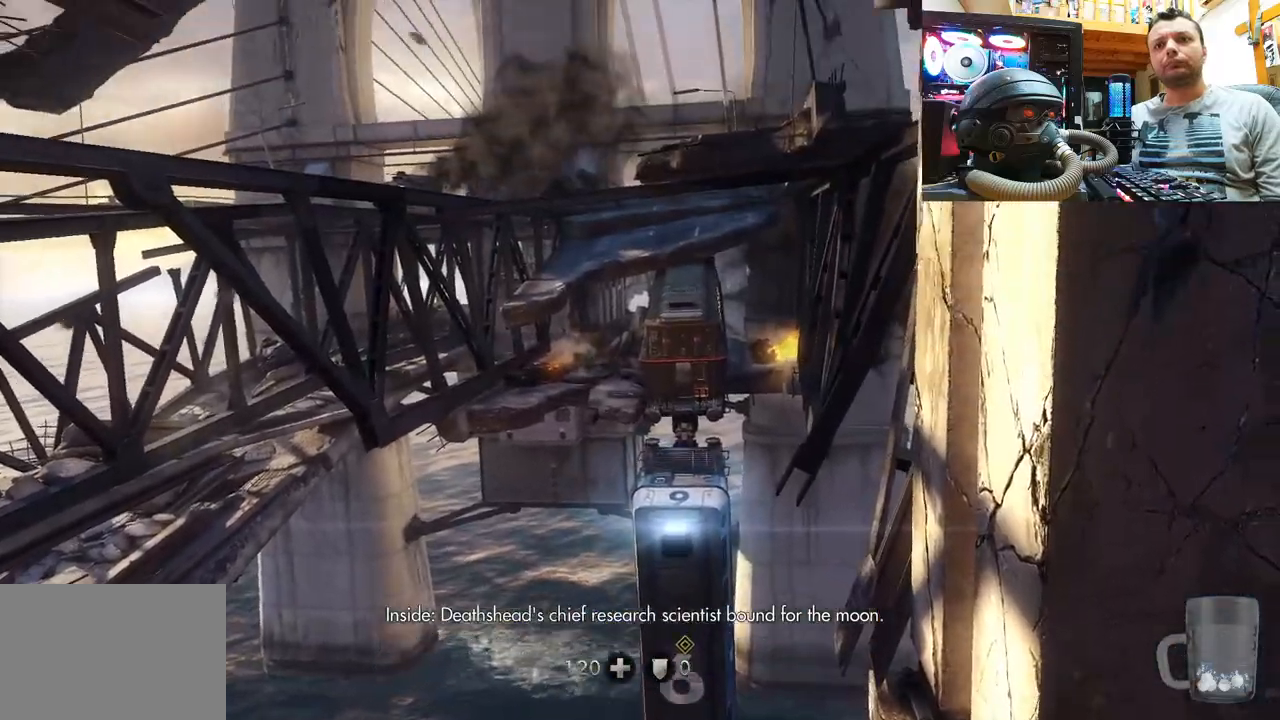
{"buttons": [], "left_stick": "center", "right_stick": "up", "events": [[417, "right_stick", "up"]]}
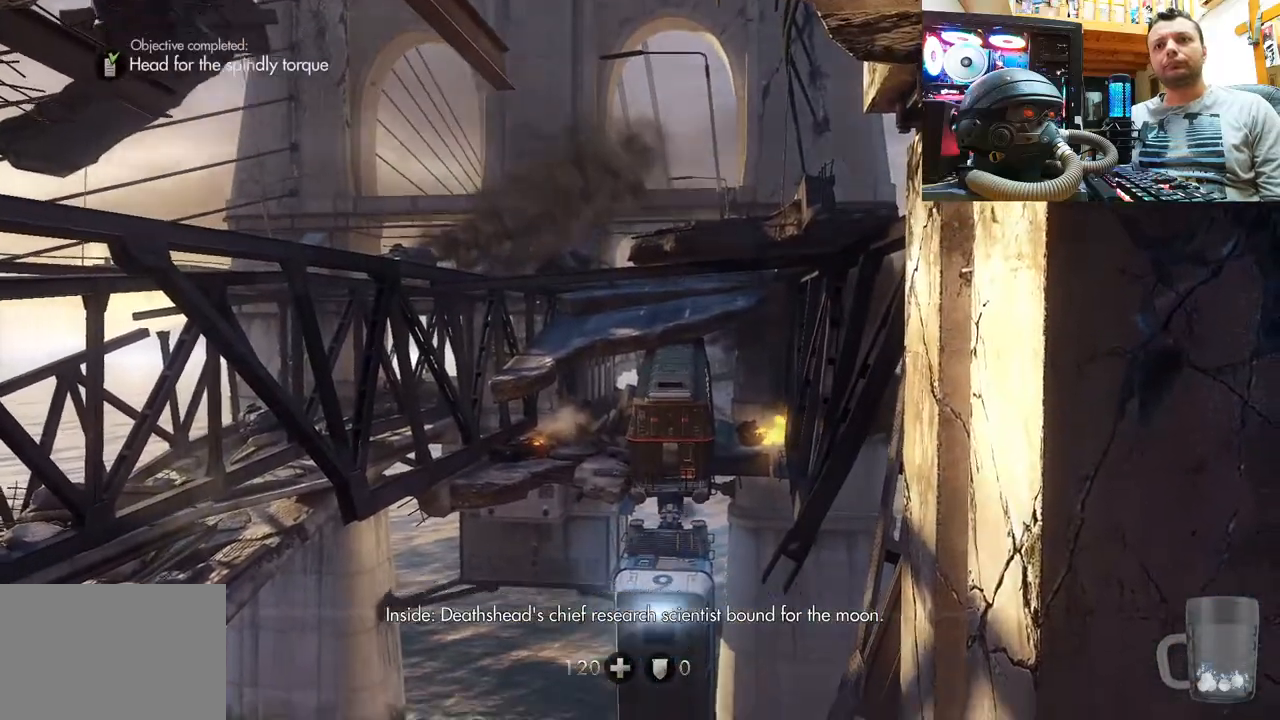
{"buttons": [], "left_stick": "center", "right_stick": "up-left", "events": [[17, "right_stick", "center"], [250, "right_stick", "up"], [367, "right_stick", "up-left"]]}
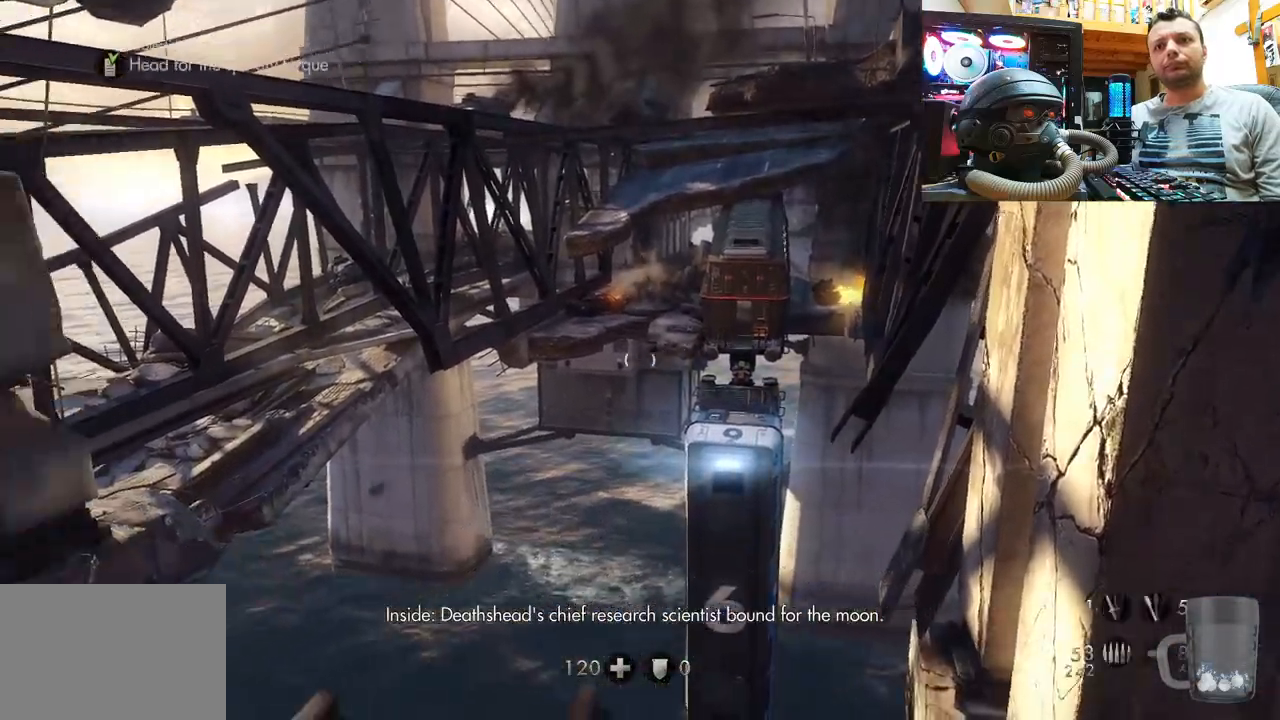
{"buttons": [], "left_stick": "center", "right_stick": "up-left", "events": []}